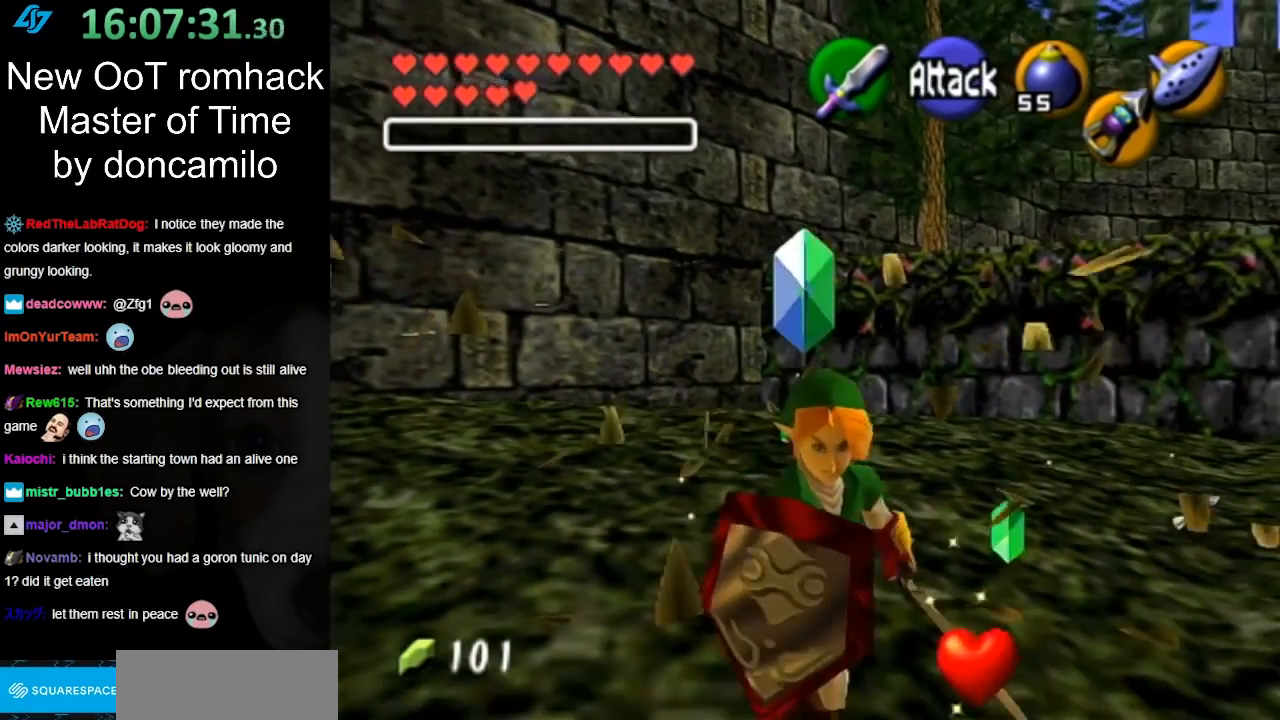
Gameplay with a controller (Nintendo layout); each line is a JSON object with the inputs held at the frame after it. "events" lists button and stick changes between this image and that frame as [ms after this image, input, new state], when the widget could be followed in between. Not read: L3 R3.
{"buttons": [], "left_stick": "up", "right_stick": "center", "events": [[100, "left_stick", "up-right"], [383, "left_stick", "up"]]}
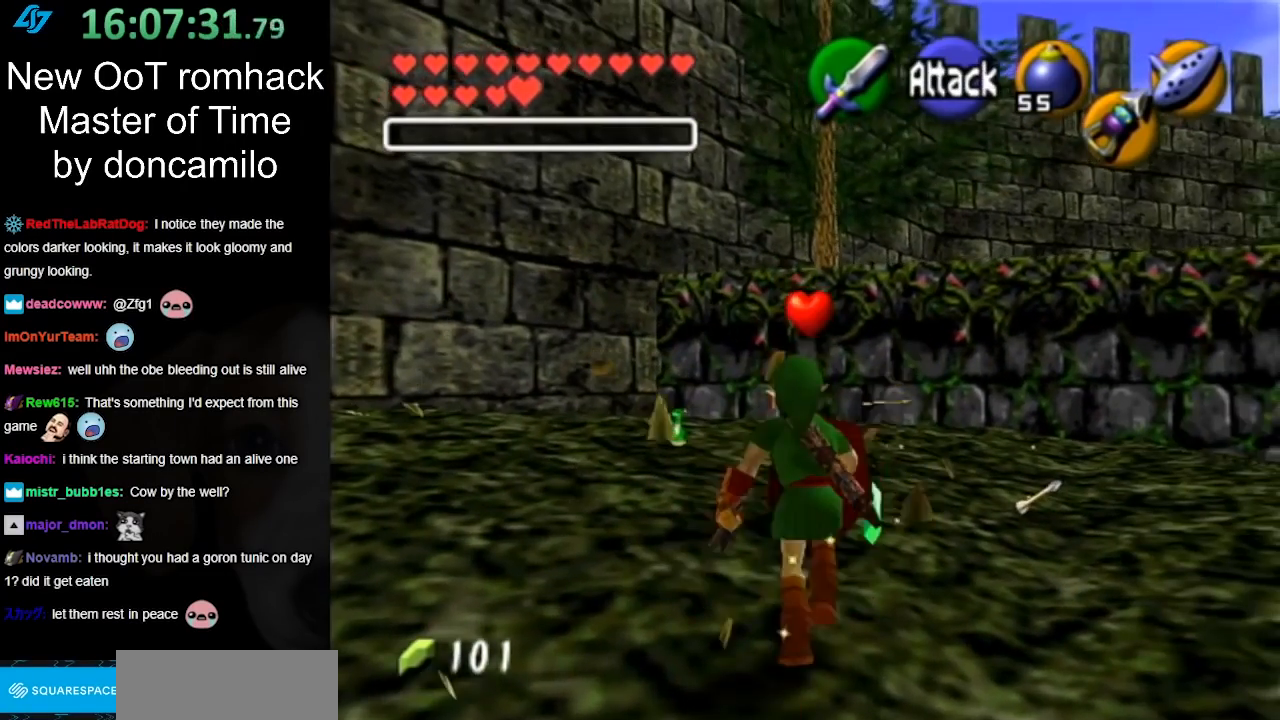
{"buttons": [], "left_stick": "up-left", "right_stick": "center", "events": [[300, "left_stick", "up-left"]]}
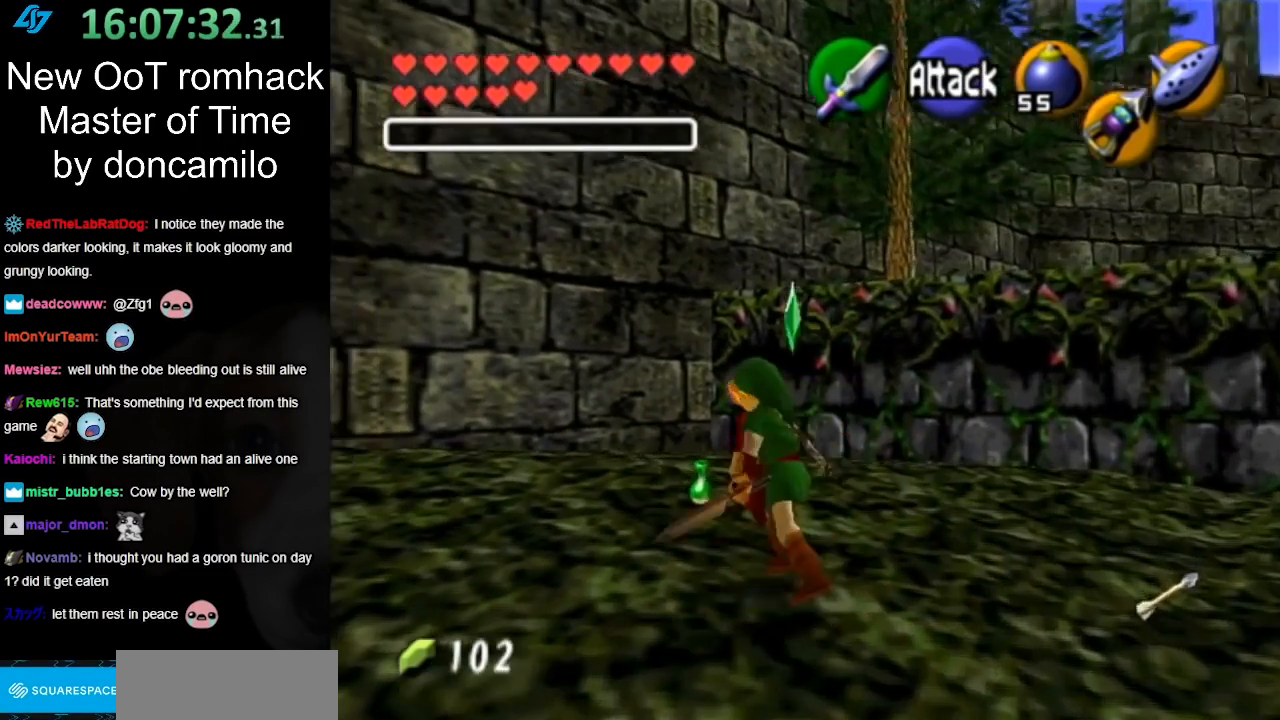
{"buttons": [], "left_stick": "down-right", "right_stick": "center", "events": [[350, "left_stick", "right"], [483, "left_stick", "down-right"]]}
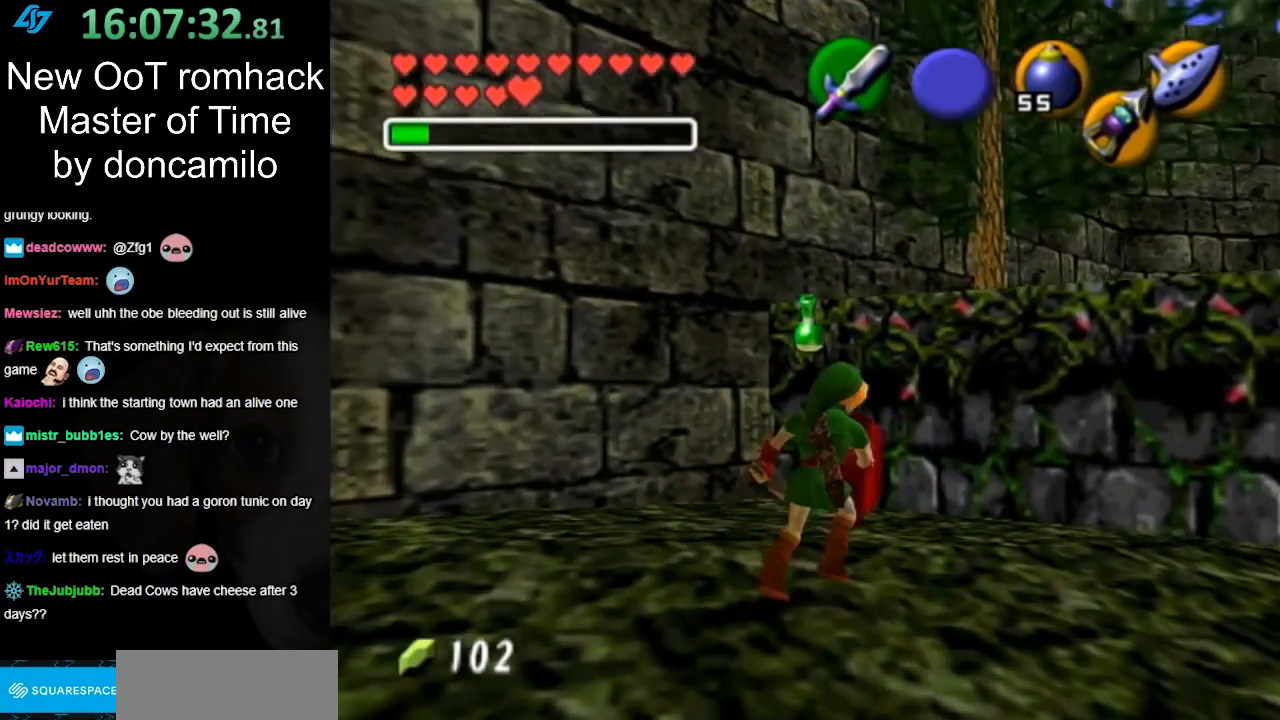
{"buttons": [], "left_stick": "up", "right_stick": "center", "events": [[267, "L1", "down"], [333, "left_stick", "center"], [450, "L1", "up"], [483, "left_stick", "up"]]}
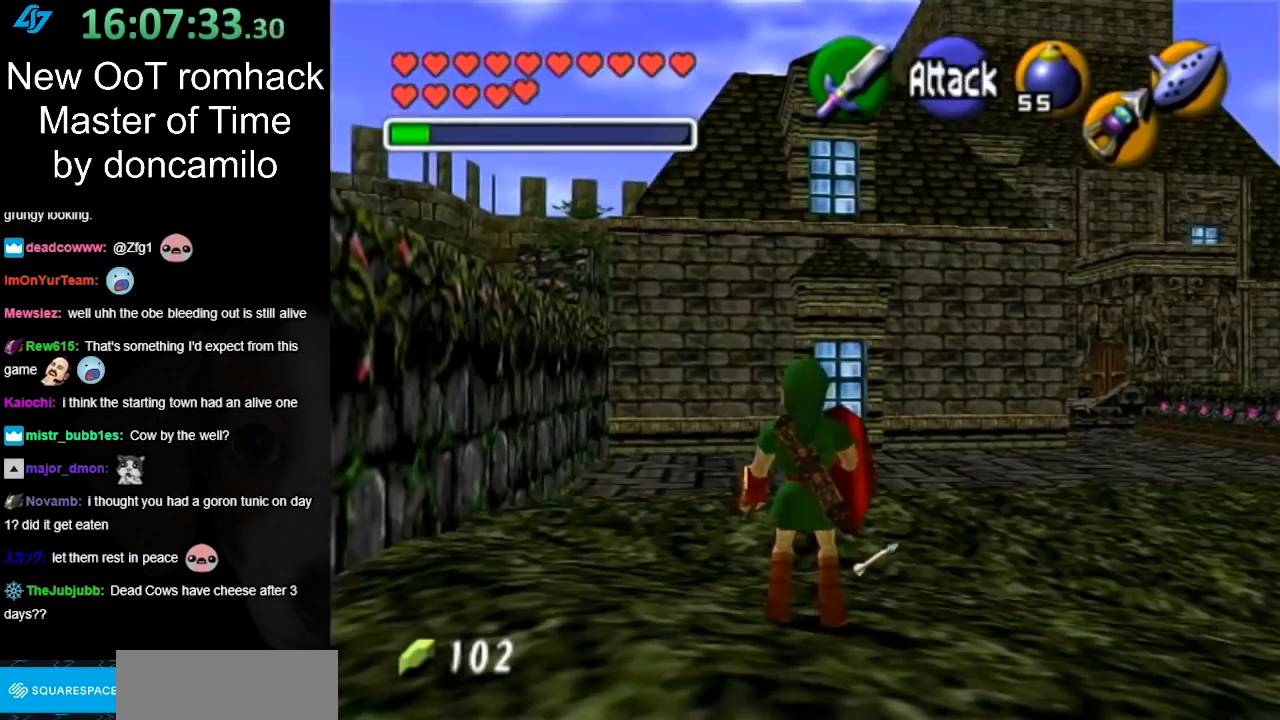
{"buttons": [], "left_stick": "up-right", "right_stick": "center", "events": [[367, "left_stick", "up-right"]]}
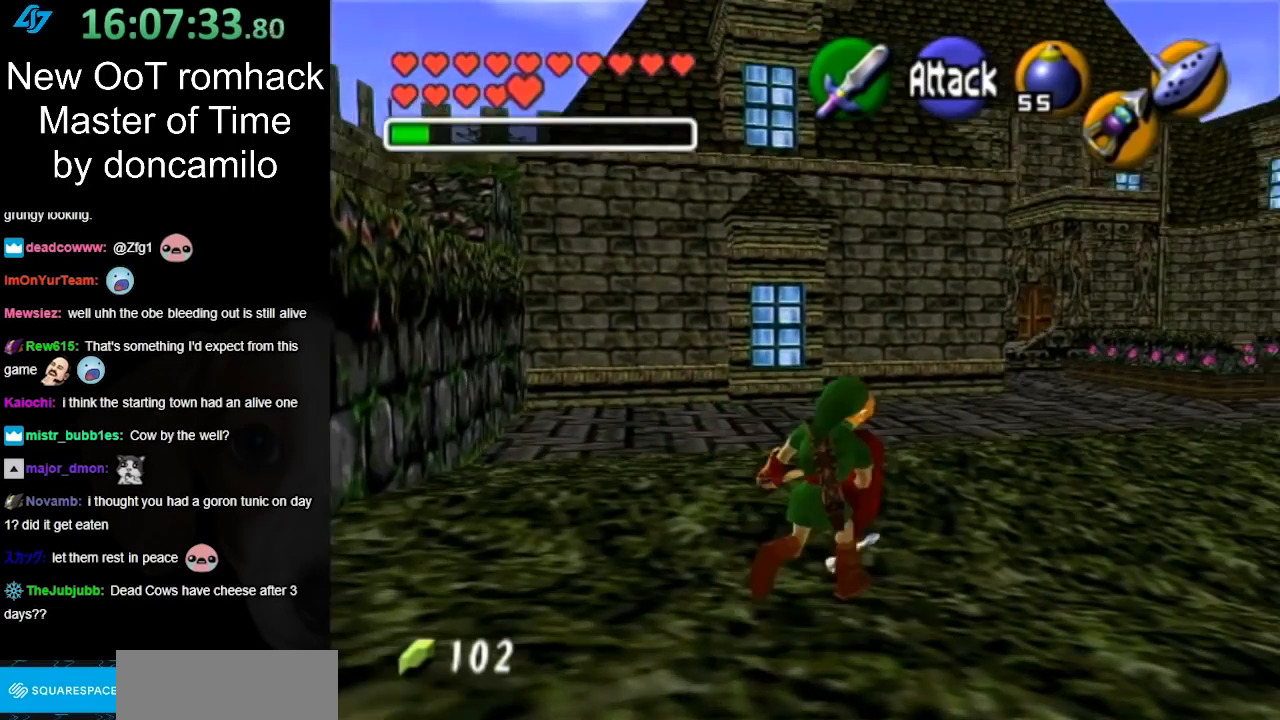
{"buttons": [], "left_stick": "right", "right_stick": "center", "events": [[400, "left_stick", "right"]]}
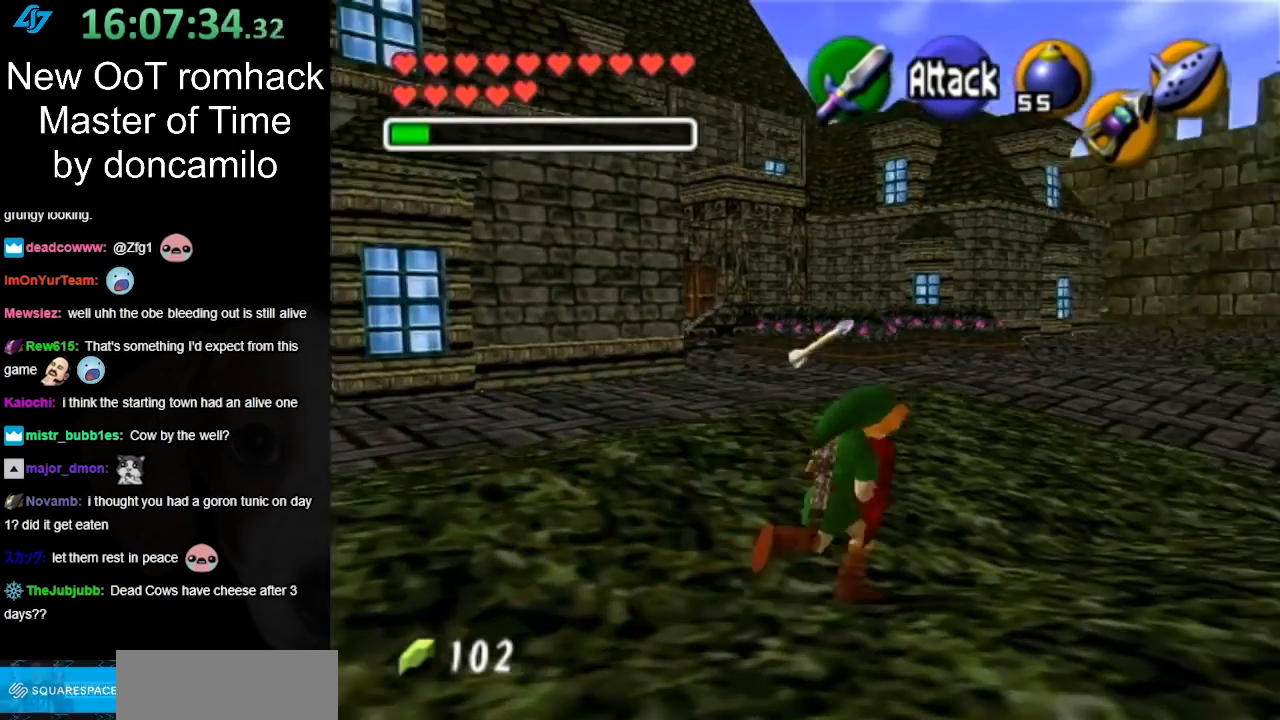
{"buttons": [], "left_stick": "up", "right_stick": "center", "events": [[50, "A", "down"], [83, "left_stick", "up-right"], [117, "L1", "down"], [167, "A", "up"], [300, "left_stick", "up"], [333, "L1", "up"]]}
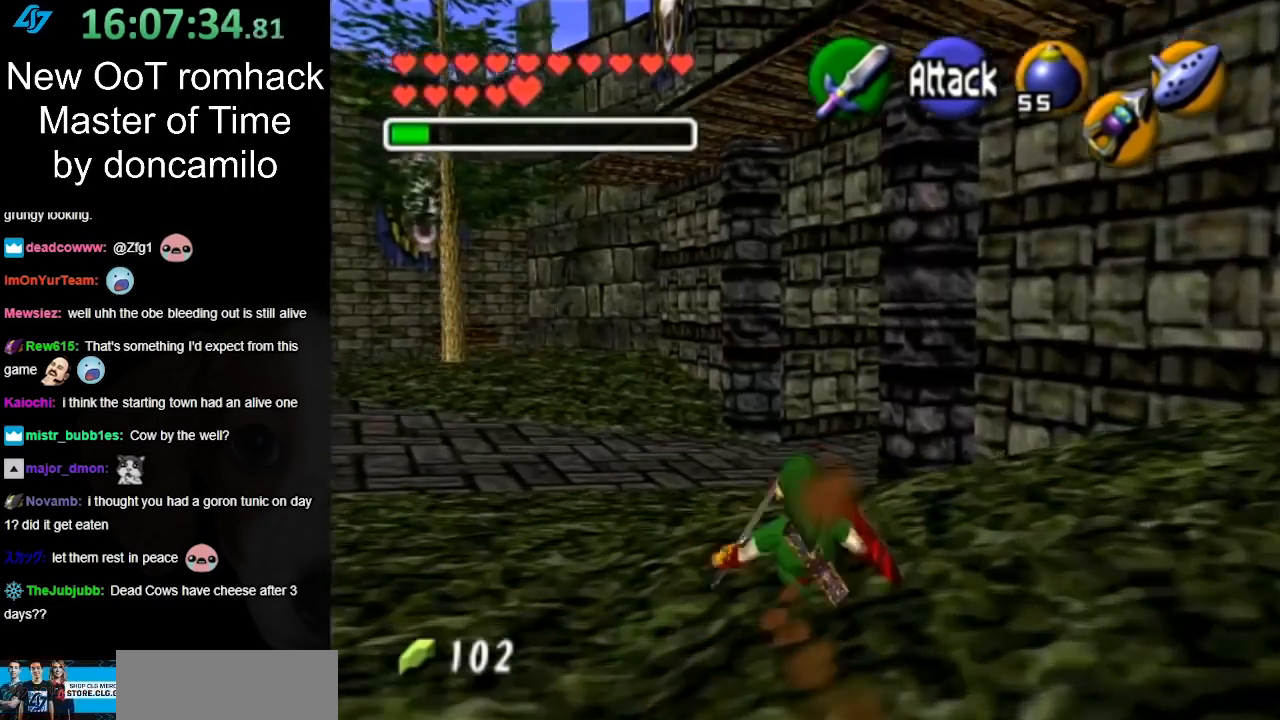
{"buttons": [], "left_stick": "up", "right_stick": "center", "events": [[267, "A", "down"], [417, "A", "up"]]}
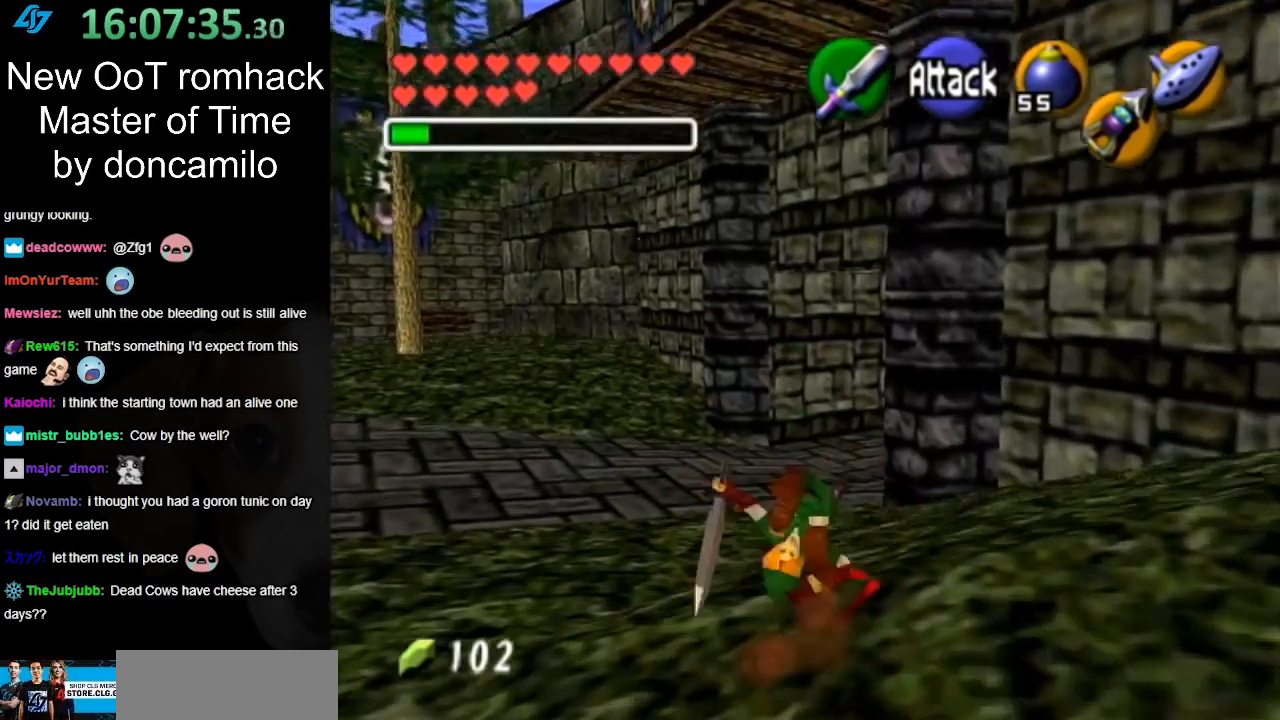
{"buttons": ["A"], "left_stick": "up", "right_stick": "center", "events": [[483, "A", "down"]]}
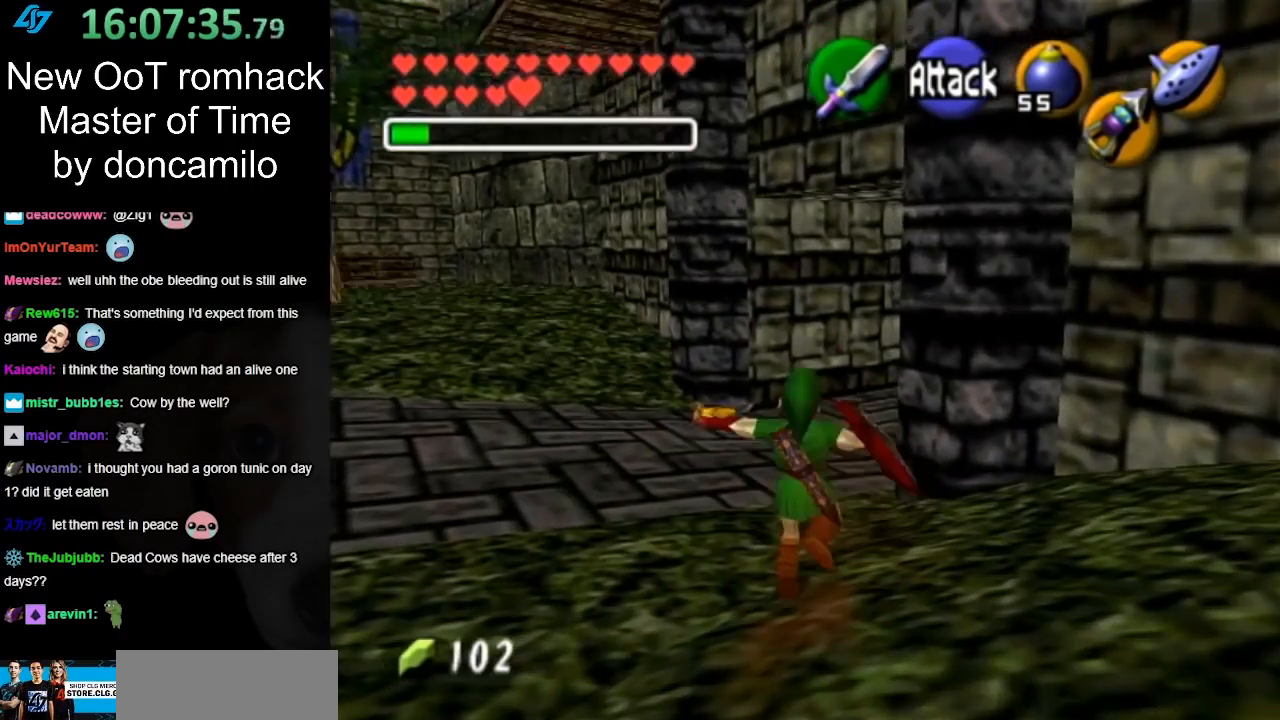
{"buttons": [], "left_stick": "up", "right_stick": "center", "events": [[133, "A", "up"]]}
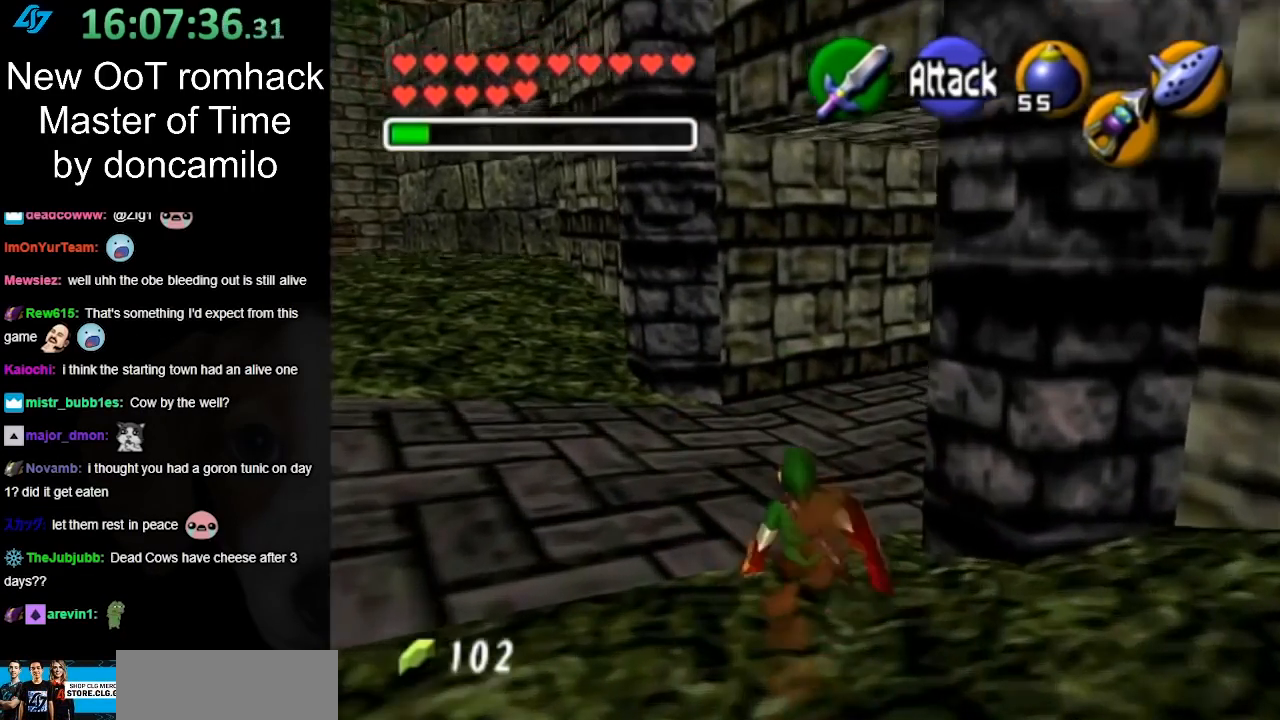
{"buttons": [], "left_stick": "up-right", "right_stick": "center", "events": [[117, "left_stick", "up-right"], [200, "A", "down"], [400, "A", "up"]]}
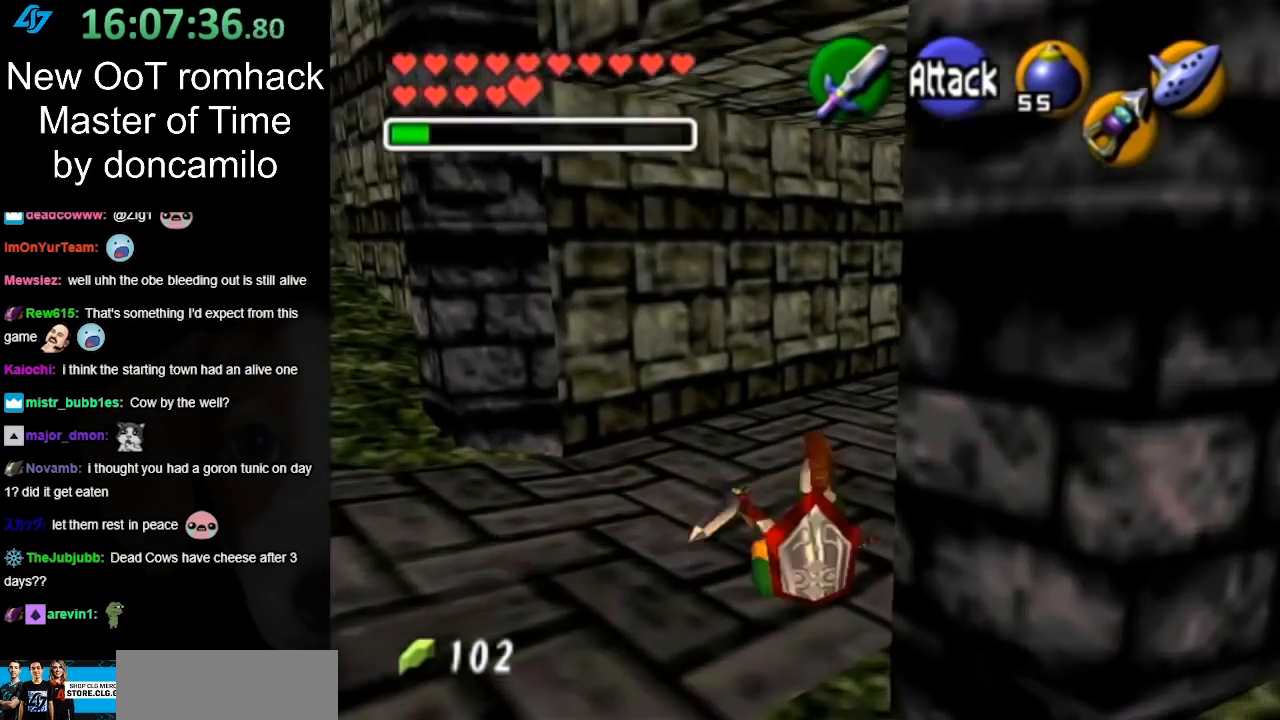
{"buttons": [], "left_stick": "center", "right_stick": "center", "events": [[333, "left_stick", "center"]]}
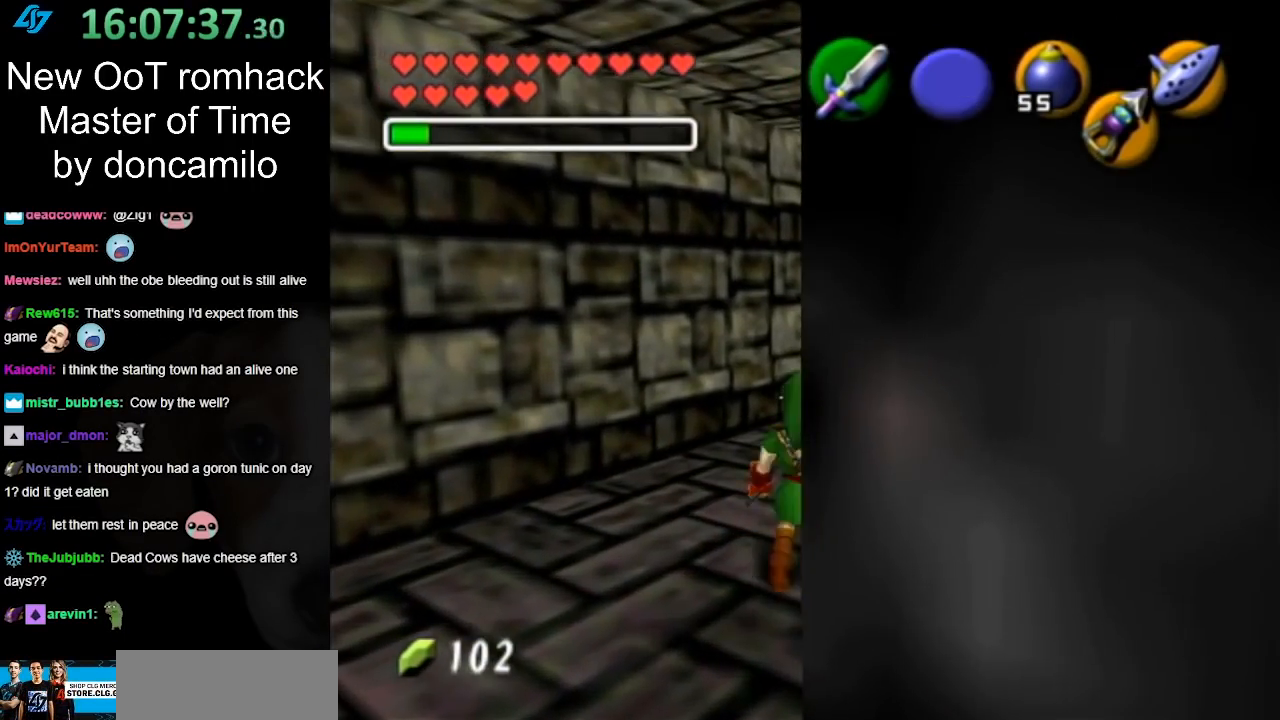
{"buttons": [], "left_stick": "up-right", "right_stick": "center", "events": [[17, "left_stick", "down"], [300, "left_stick", "center"], [417, "left_stick", "up-right"]]}
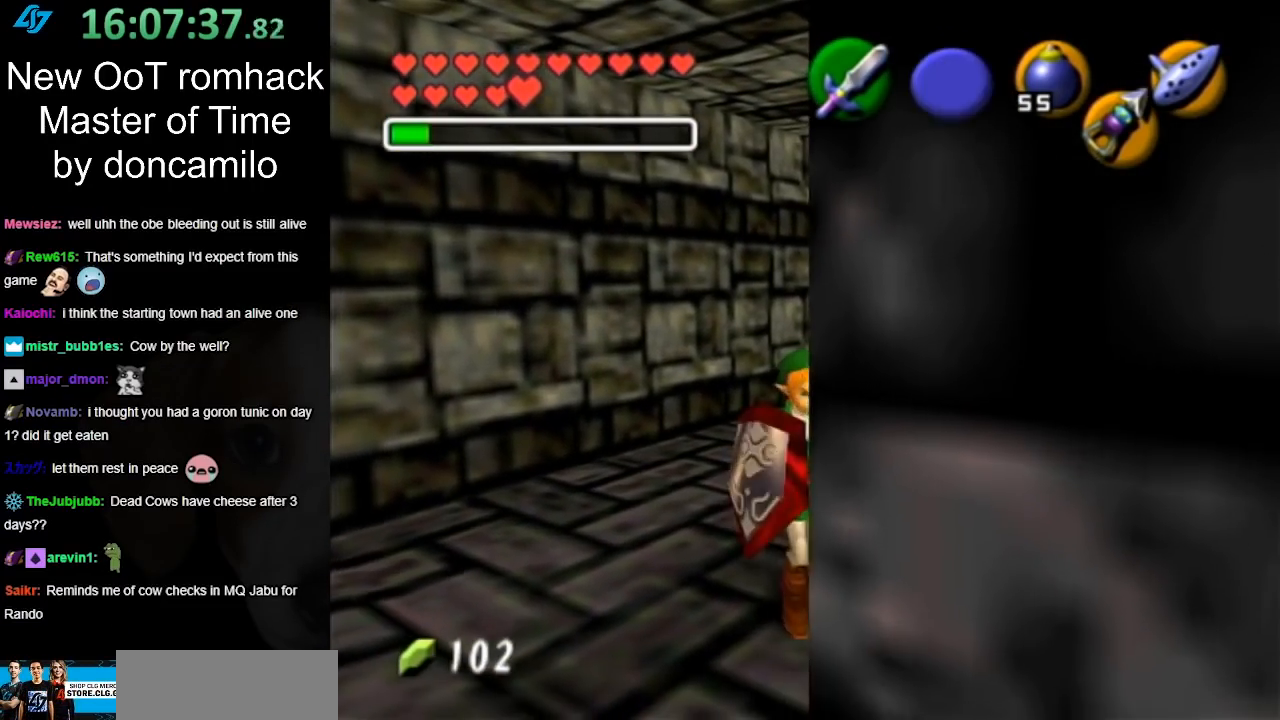
{"buttons": [], "left_stick": "up-right", "right_stick": "center", "events": [[200, "A", "down"], [300, "A", "up"], [383, "A", "down"], [483, "A", "up"]]}
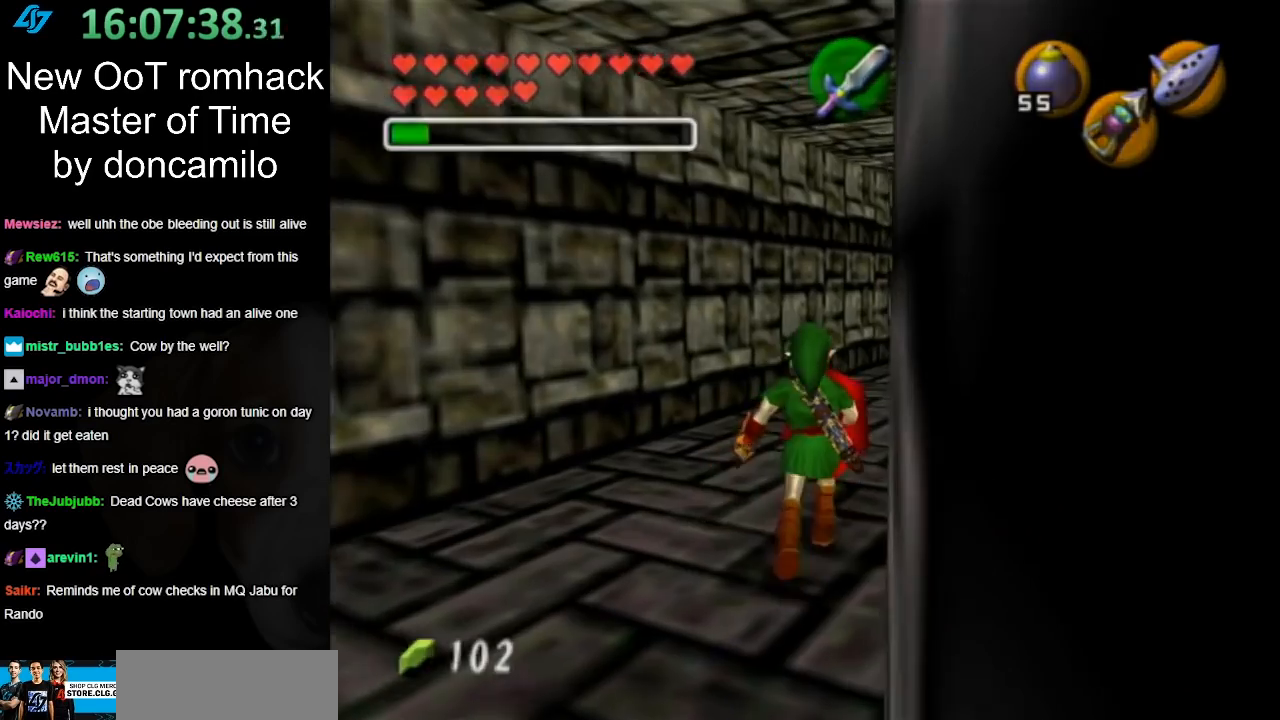
{"buttons": [], "left_stick": "up-right", "right_stick": "center", "events": [[83, "A", "down"], [200, "A", "up"], [300, "A", "down"], [367, "A", "up"]]}
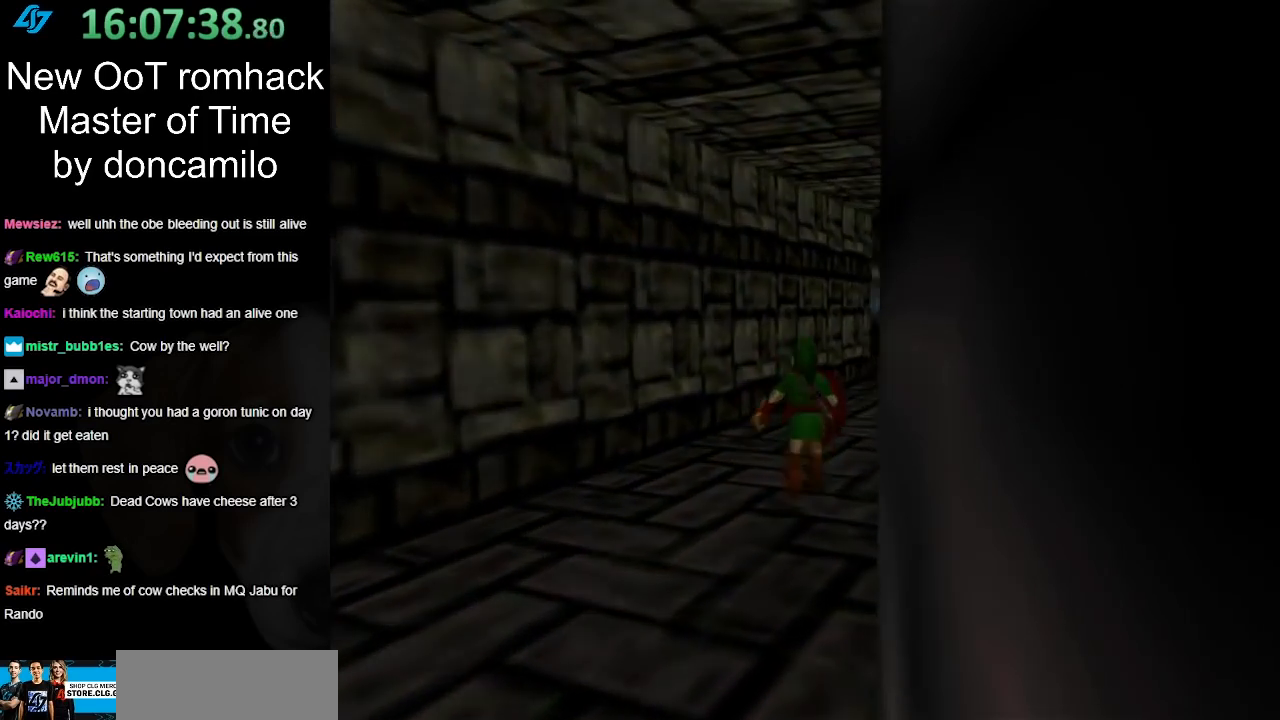
{"buttons": [], "left_stick": "down", "right_stick": "center", "events": [[17, "left_stick", "center"], [200, "left_stick", "down"]]}
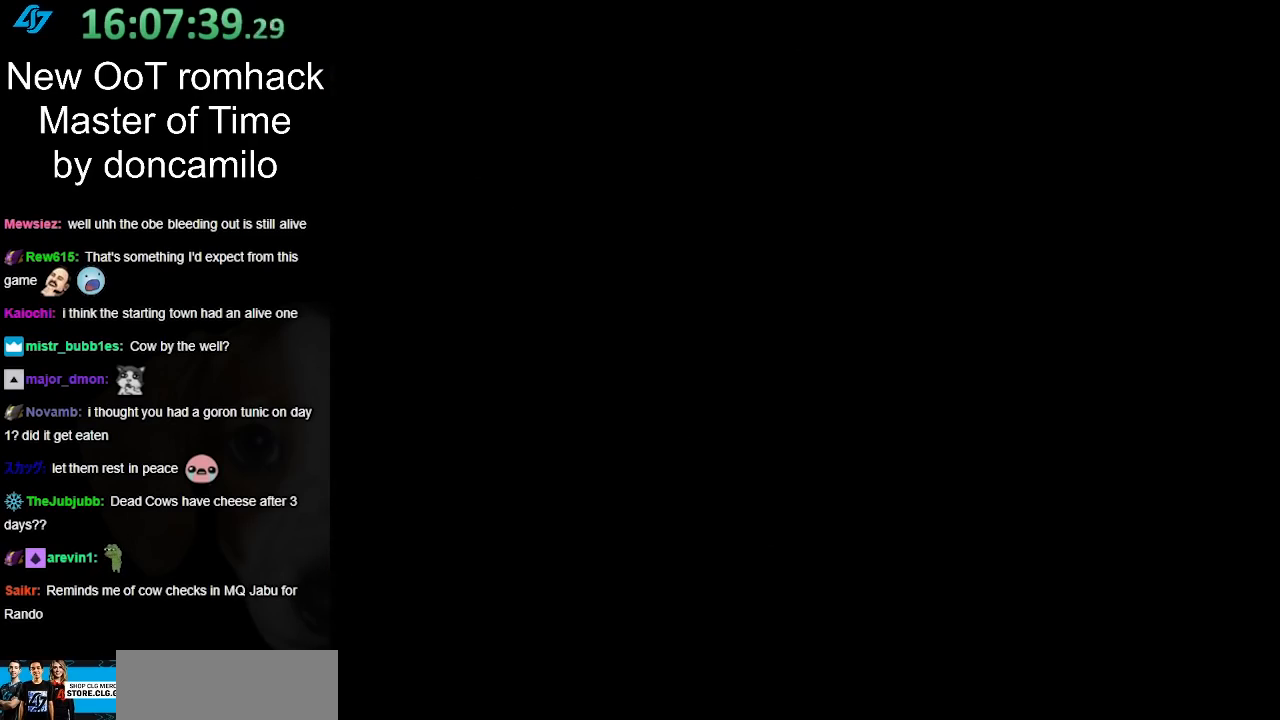
{"buttons": [], "left_stick": "down", "right_stick": "center", "events": []}
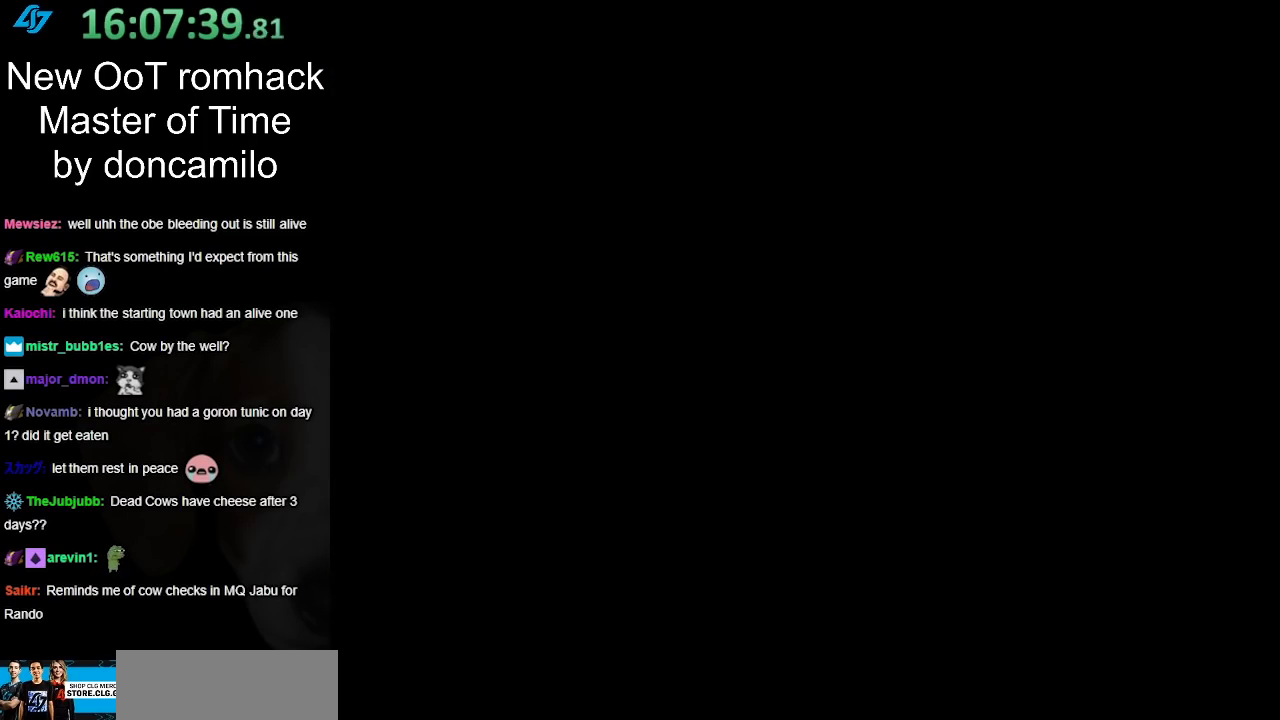
{"buttons": [], "left_stick": "down", "right_stick": "center", "events": []}
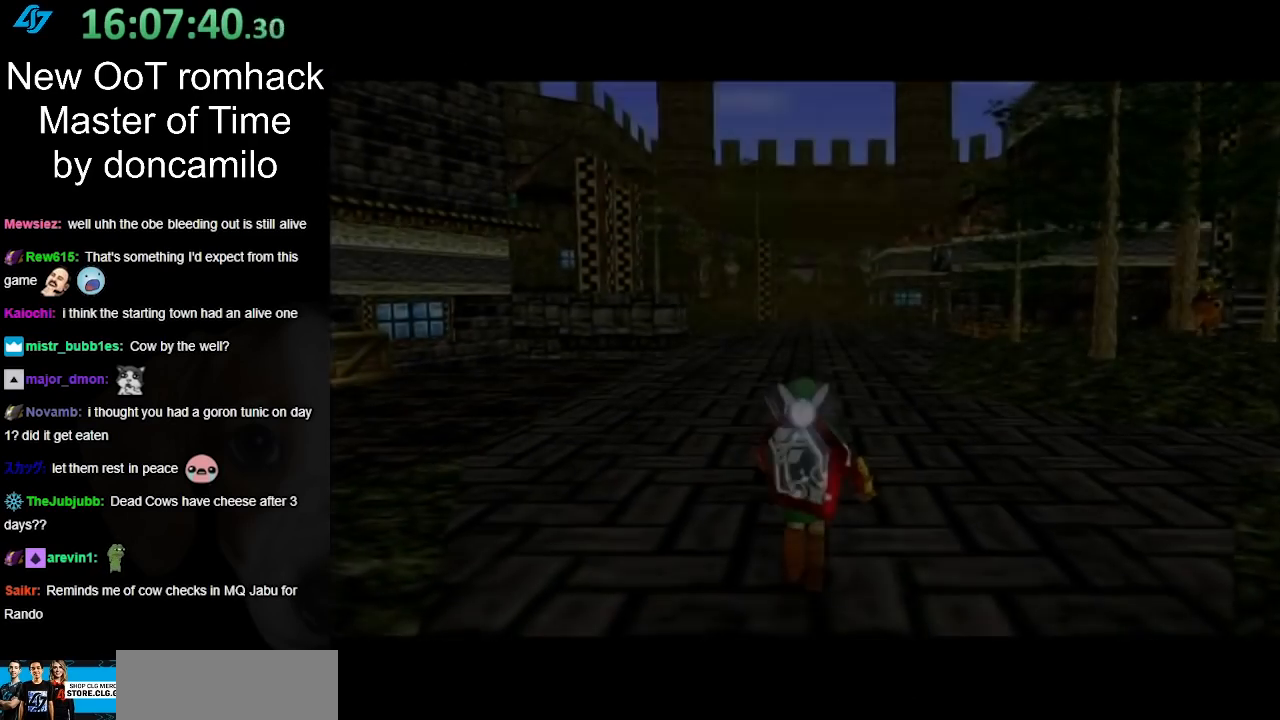
{"buttons": [], "left_stick": "down", "right_stick": "center", "events": []}
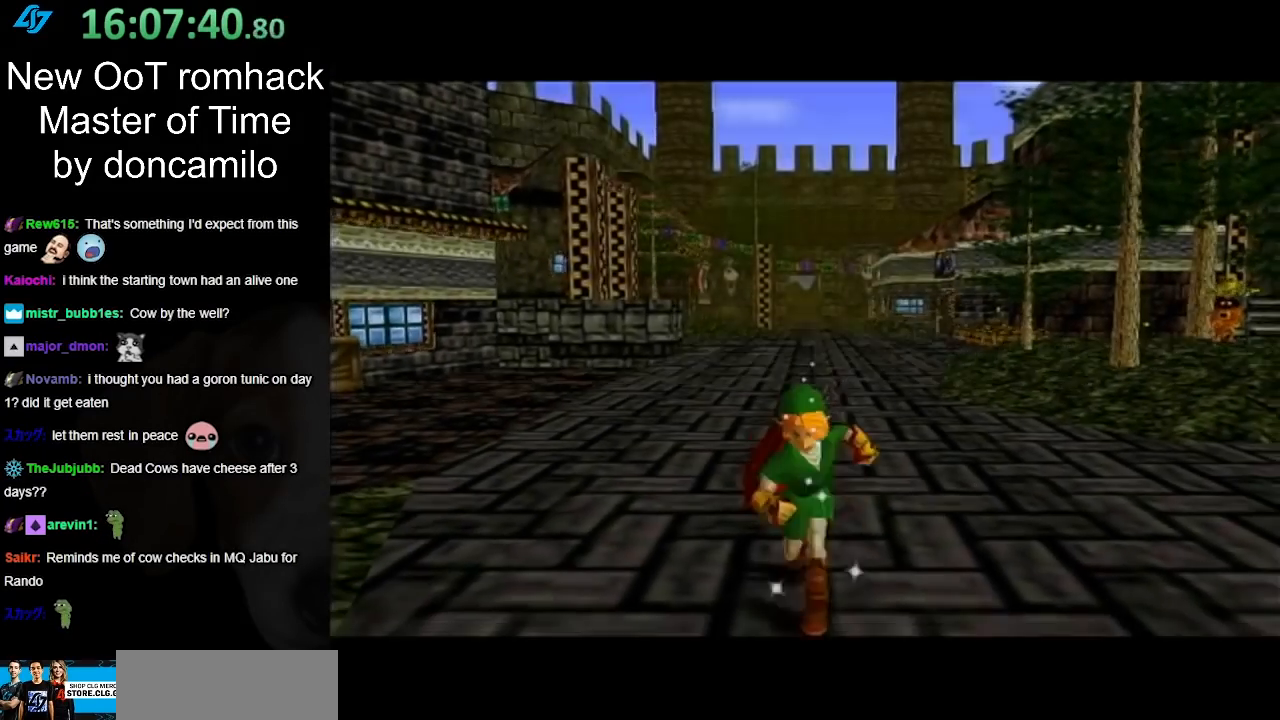
{"buttons": ["L1"], "left_stick": "up", "right_stick": "center", "events": [[167, "A", "down"], [300, "A", "up"], [333, "L1", "down"], [417, "left_stick", "up"]]}
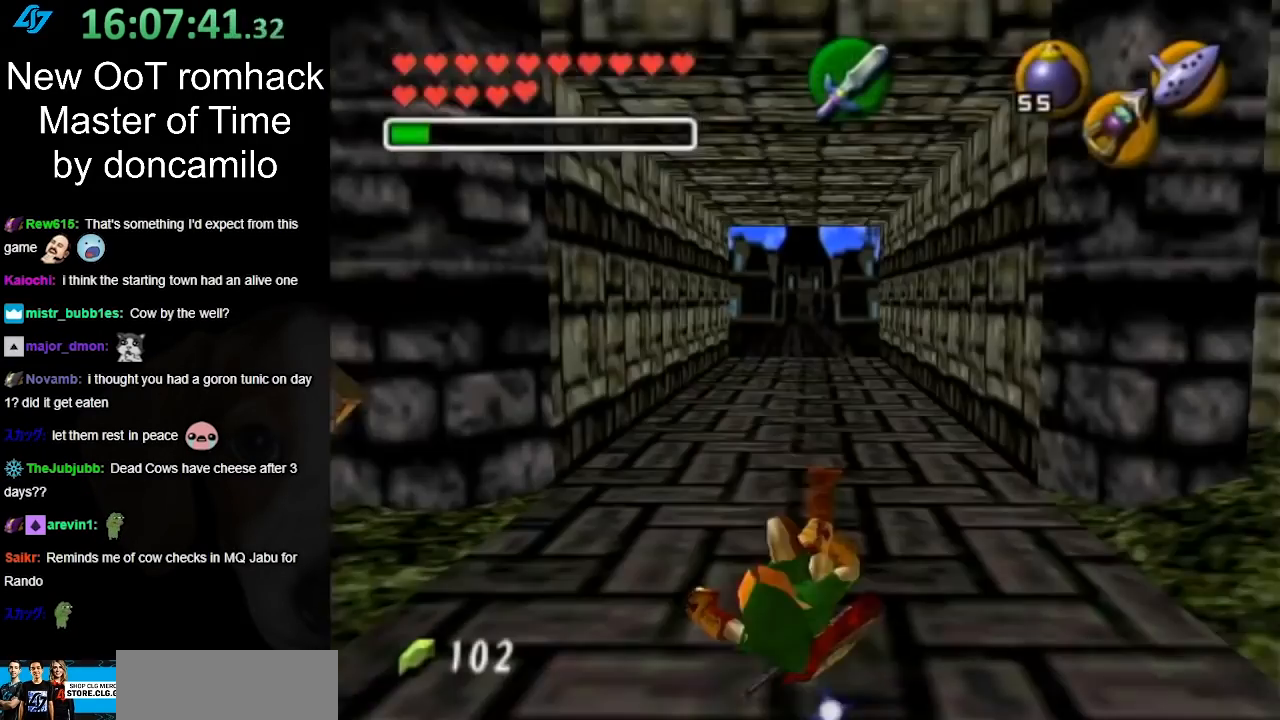
{"buttons": ["A"], "left_stick": "up", "right_stick": "center", "events": [[50, "L1", "up"], [417, "A", "down"]]}
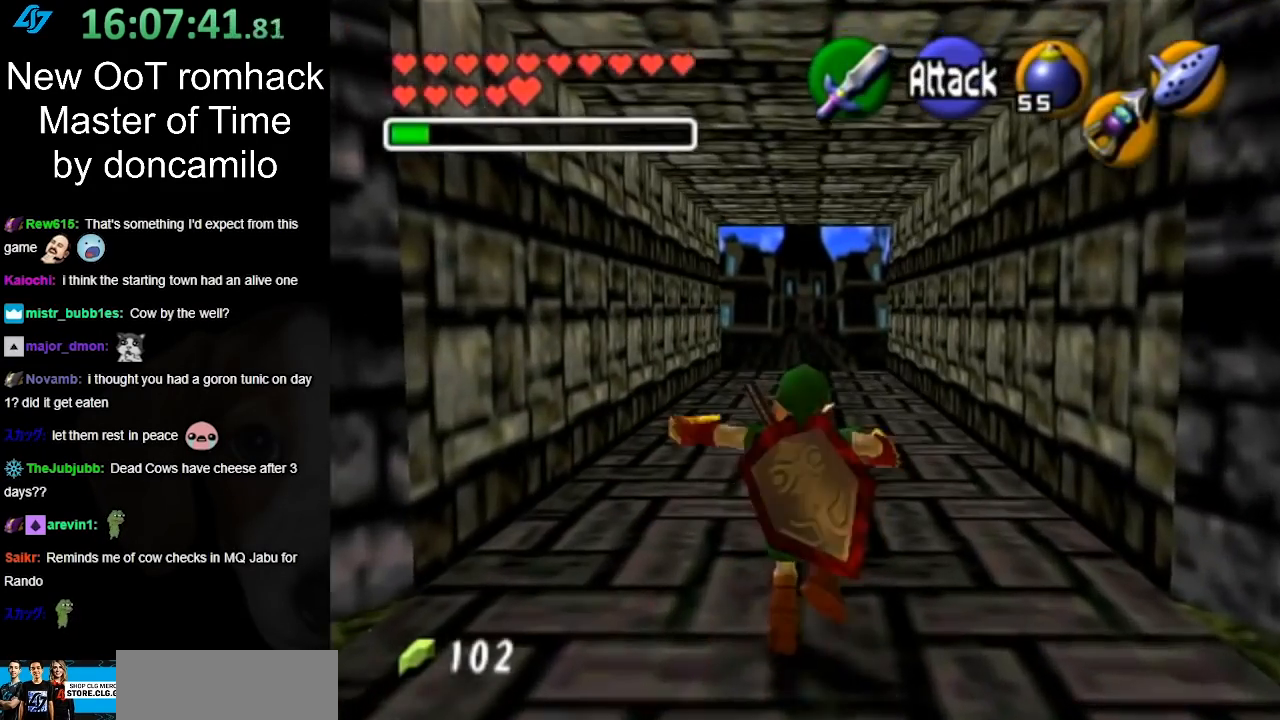
{"buttons": [], "left_stick": "up", "right_stick": "center", "events": [[83, "A", "up"]]}
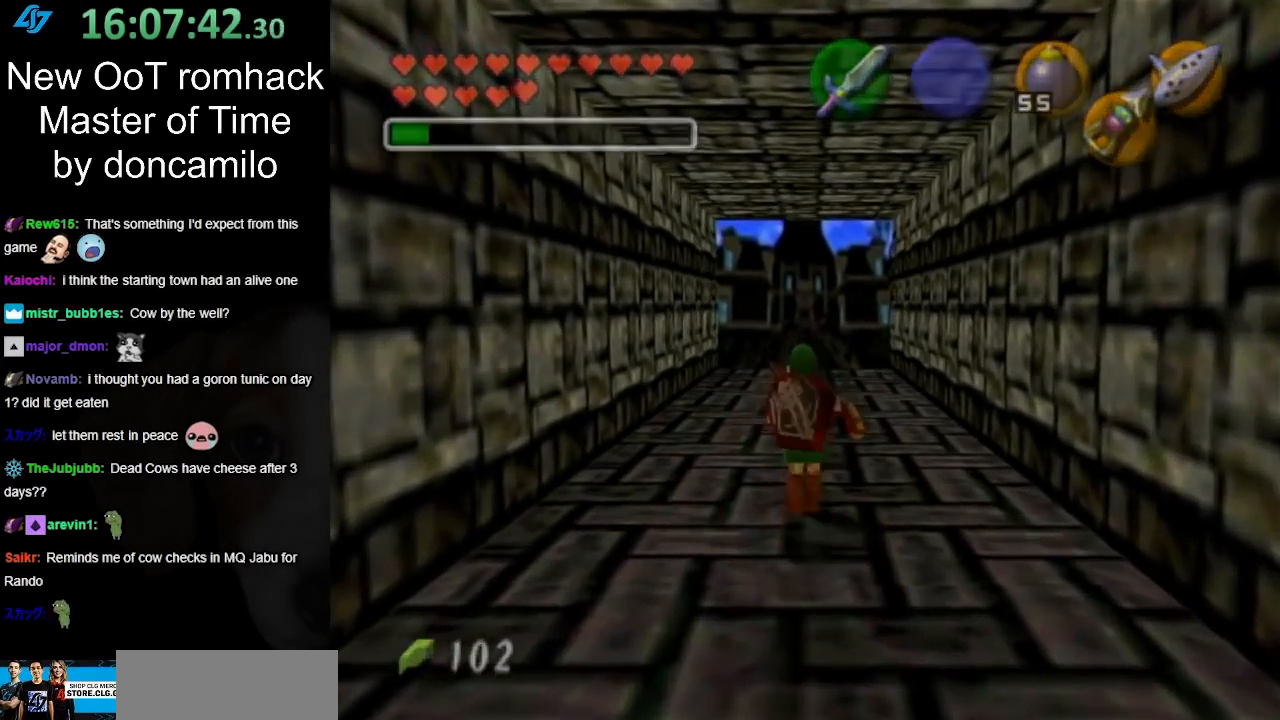
{"buttons": [], "left_stick": "up", "right_stick": "center", "events": [[233, "A", "down"], [333, "A", "up"]]}
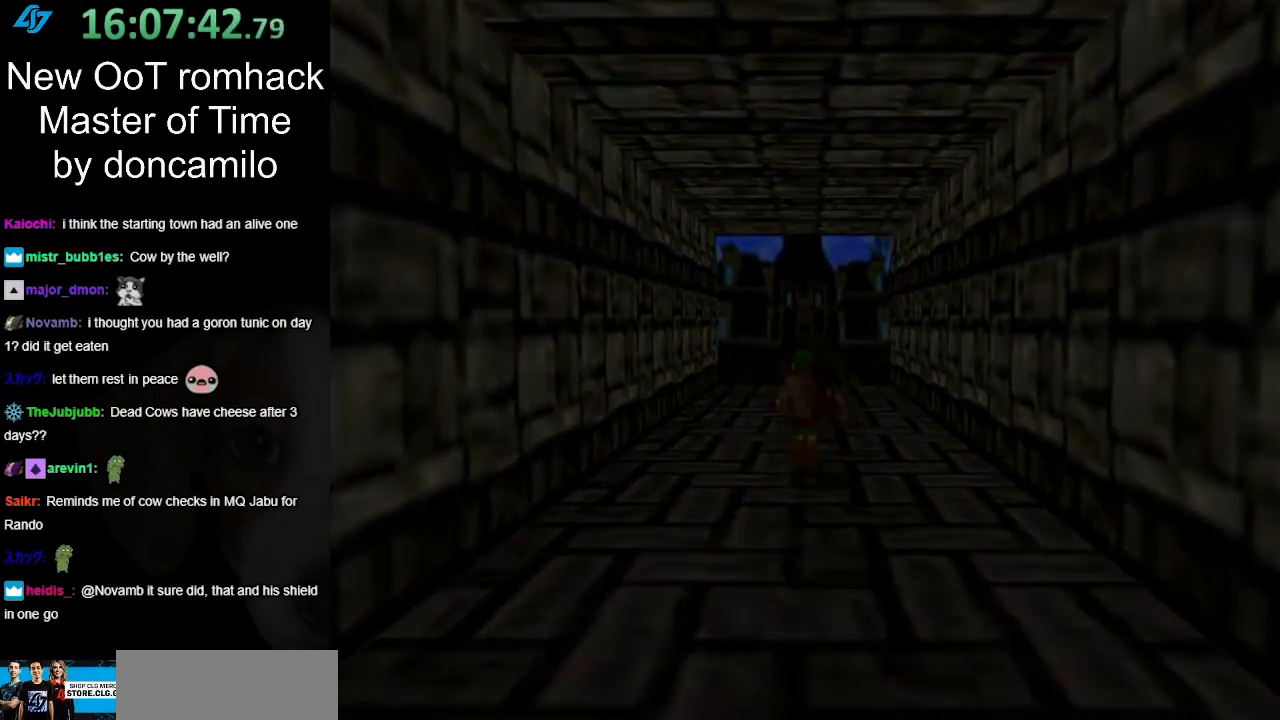
{"buttons": [], "left_stick": "up", "right_stick": "center", "events": []}
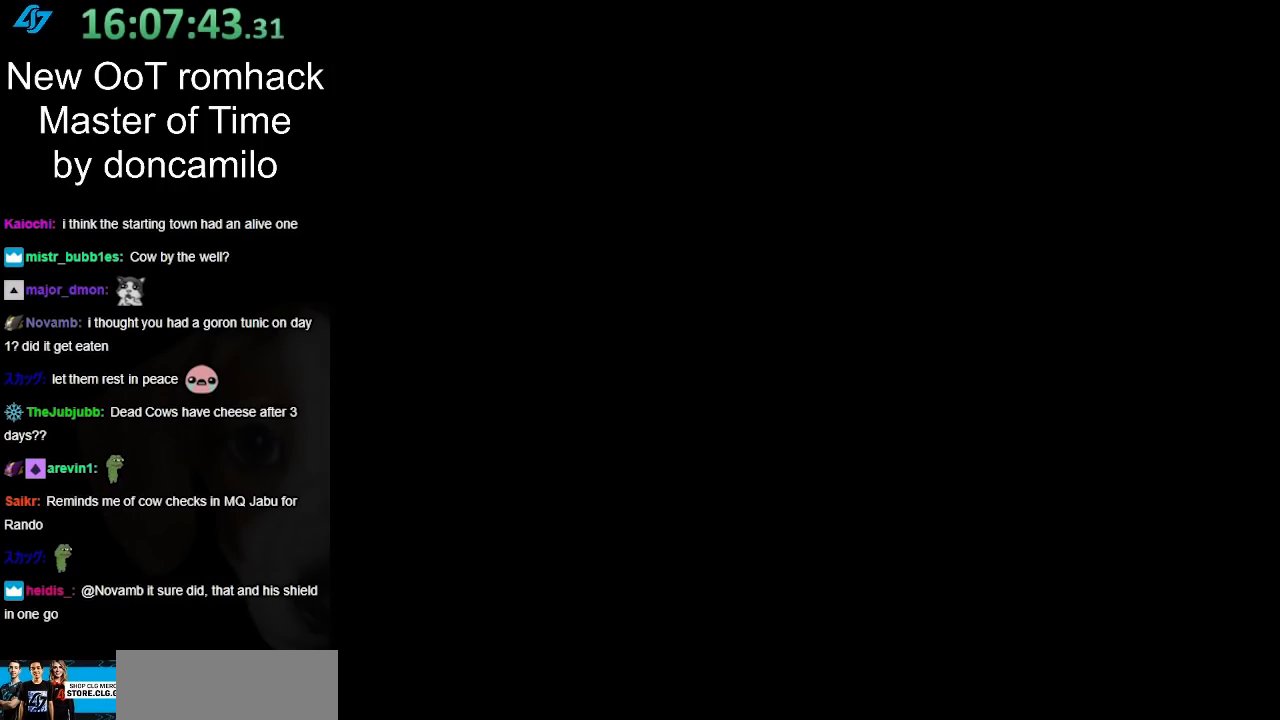
{"buttons": [], "left_stick": "up", "right_stick": "center", "events": []}
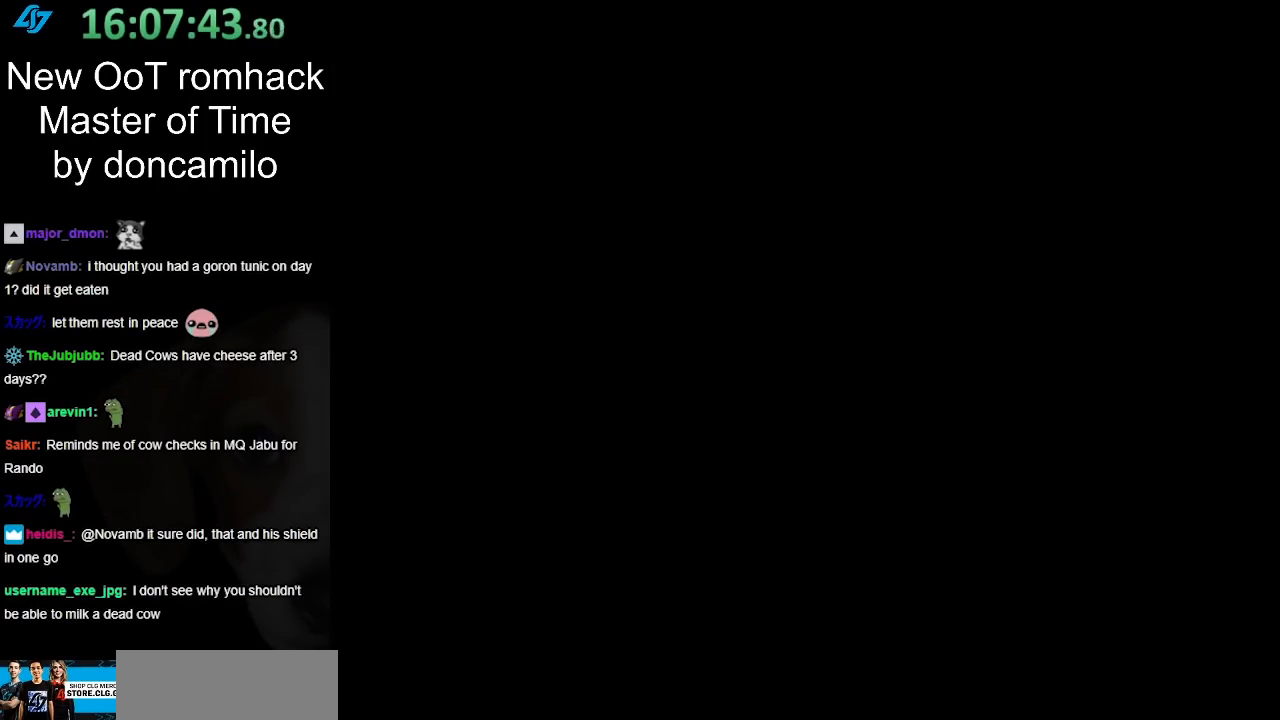
{"buttons": [], "left_stick": "up", "right_stick": "center", "events": []}
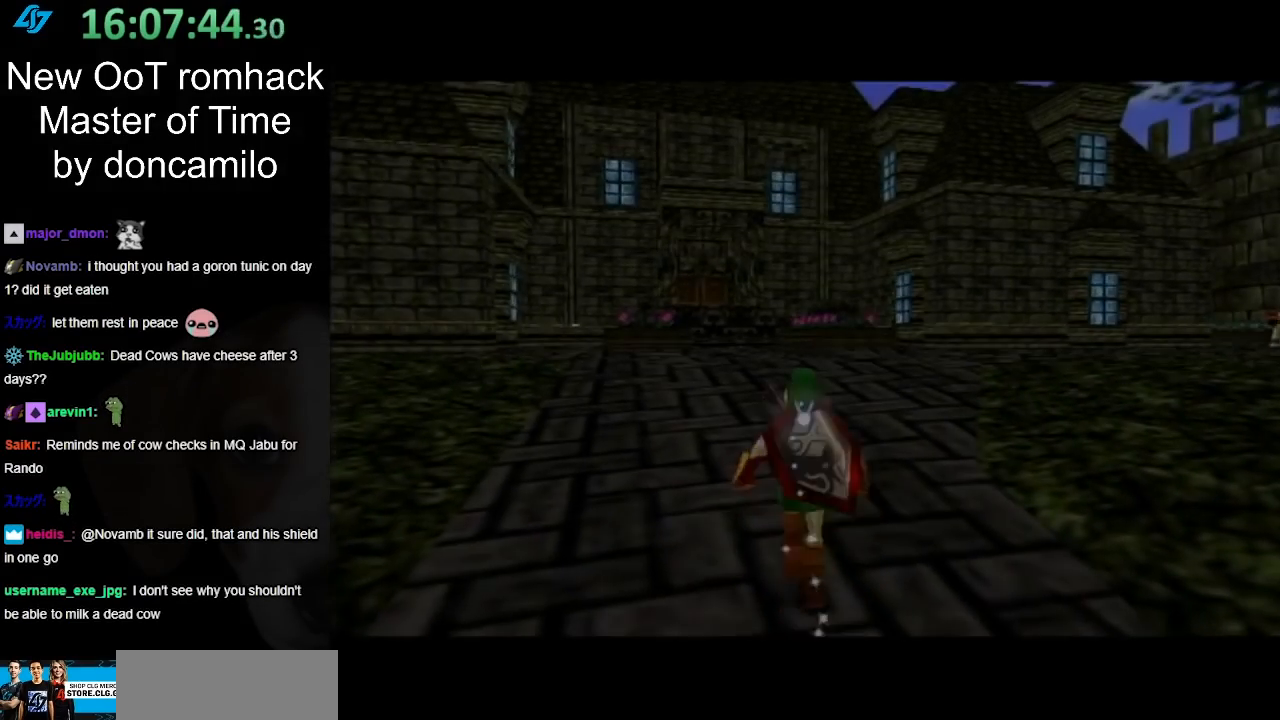
{"buttons": [], "left_stick": "left", "right_stick": "center", "events": [[117, "left_stick", "up-left"], [417, "left_stick", "left"]]}
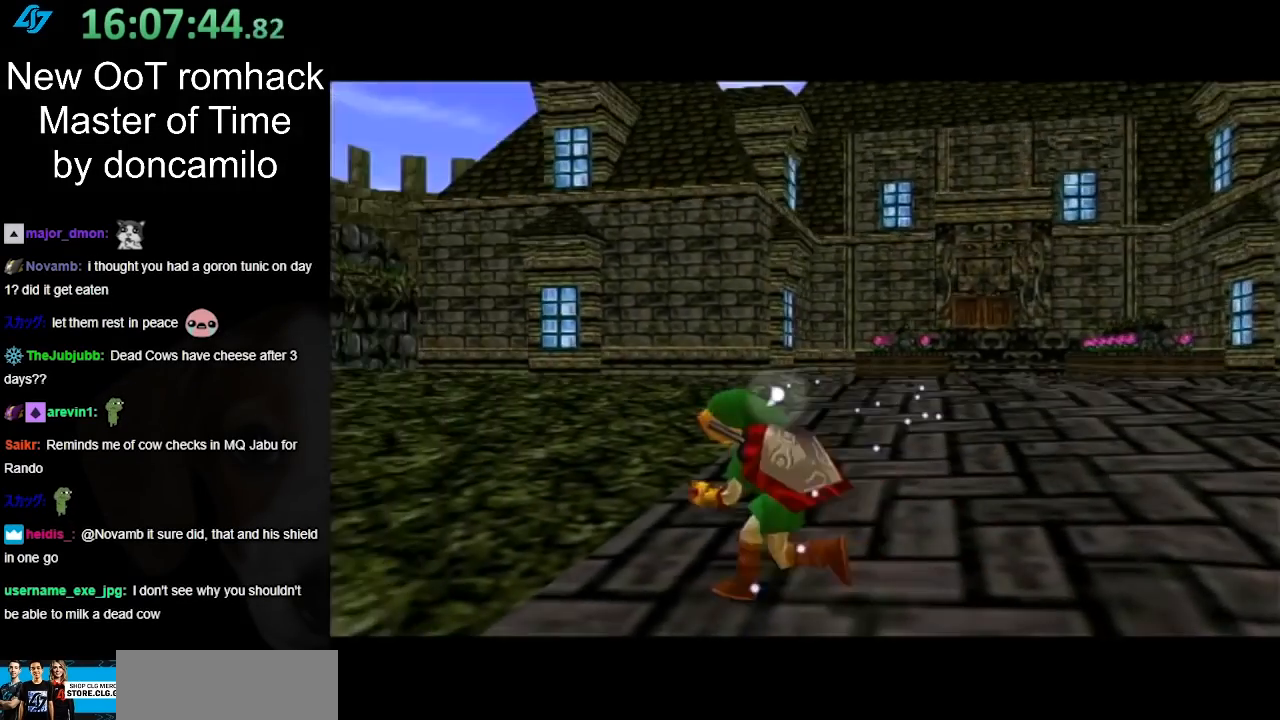
{"buttons": [], "left_stick": "up", "right_stick": "center", "events": [[50, "A", "down"], [83, "L1", "down"], [167, "left_stick", "up"], [200, "A", "up"], [333, "L1", "up"]]}
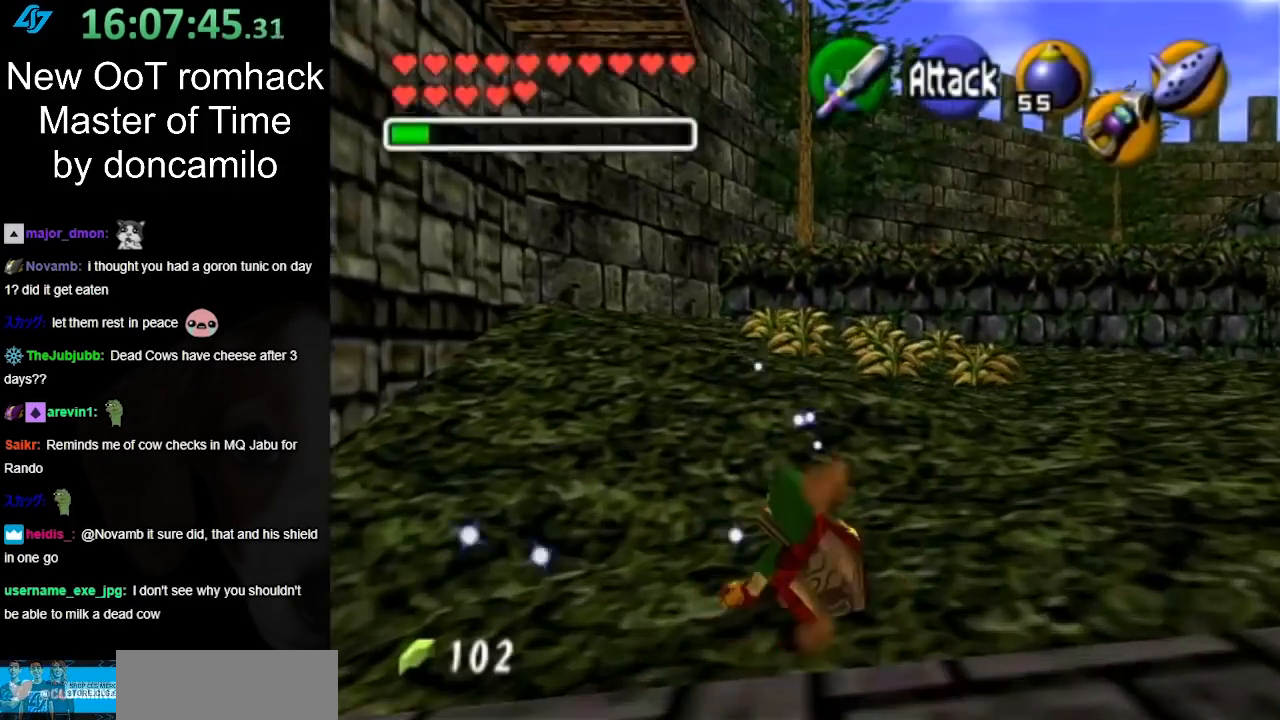
{"buttons": [], "left_stick": "up", "right_stick": "center", "events": [[267, "A", "down"], [450, "A", "up"]]}
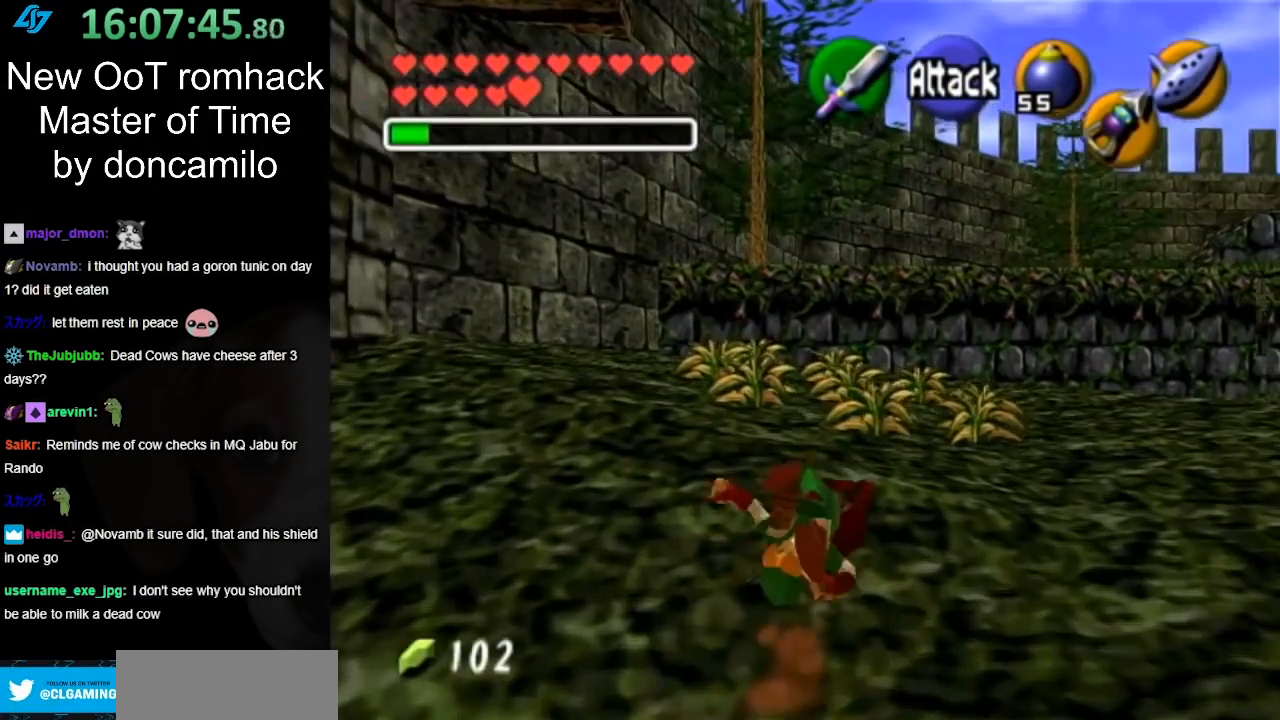
{"buttons": [], "left_stick": "up", "right_stick": "center", "events": []}